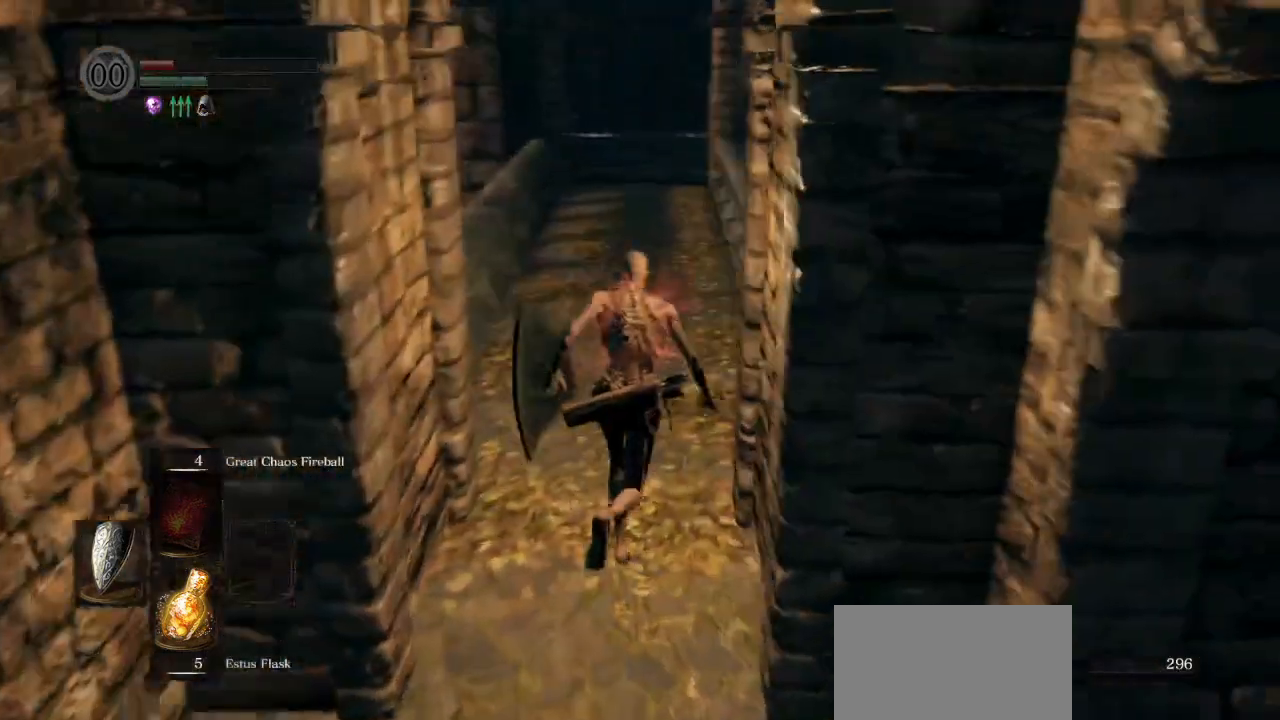
Gameplay with a controller (PlayStation layout); each line is a JSON object with the inputs held at the frame after it (dt_ms = milliseconds from this image to that frame). "events" lists button and stick changes between this image and that frame as [ms after this image, input, new state], when the widget could be followed in between.
{"dt_ms": 500, "buttons": ["CIRCLE"], "left_stick": "up", "right_stick": "center", "events": [[17, "right_stick", "center"]]}
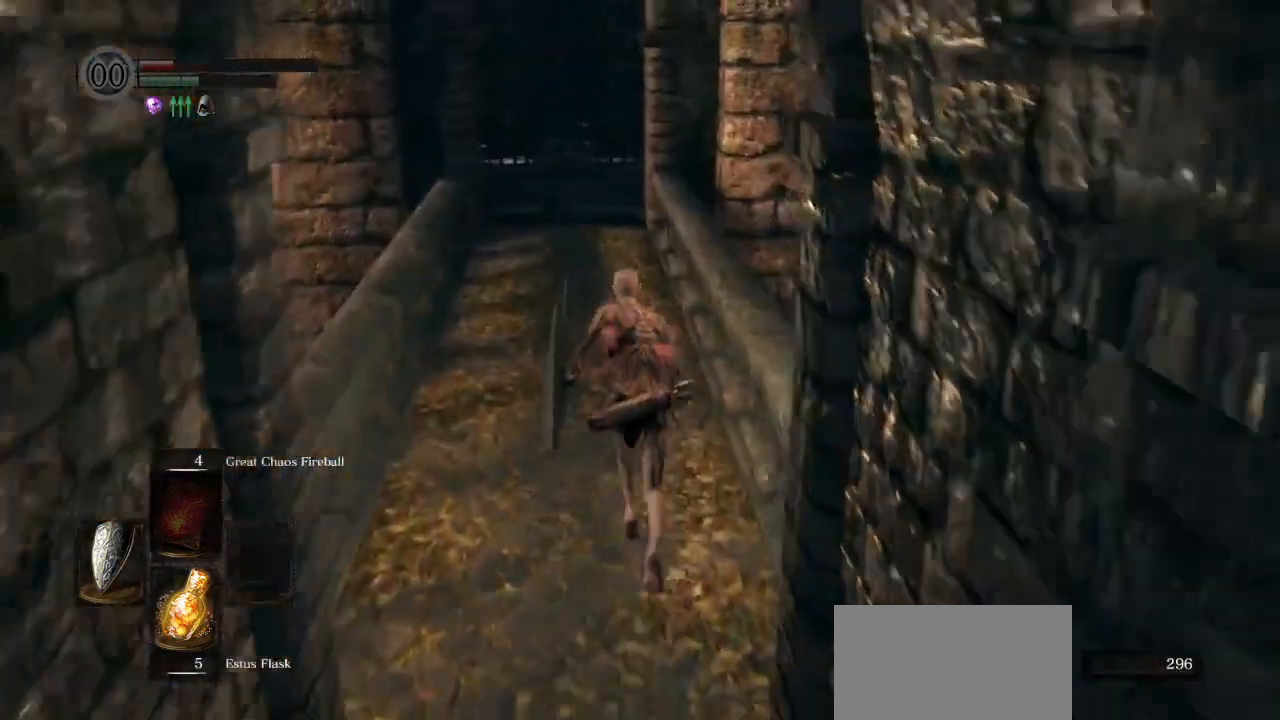
{"dt_ms": 500, "buttons": [], "left_stick": "up", "right_stick": "center", "events": [[217, "right_stick", "down-left"], [317, "right_stick", "center"], [350, "CIRCLE", "up"]]}
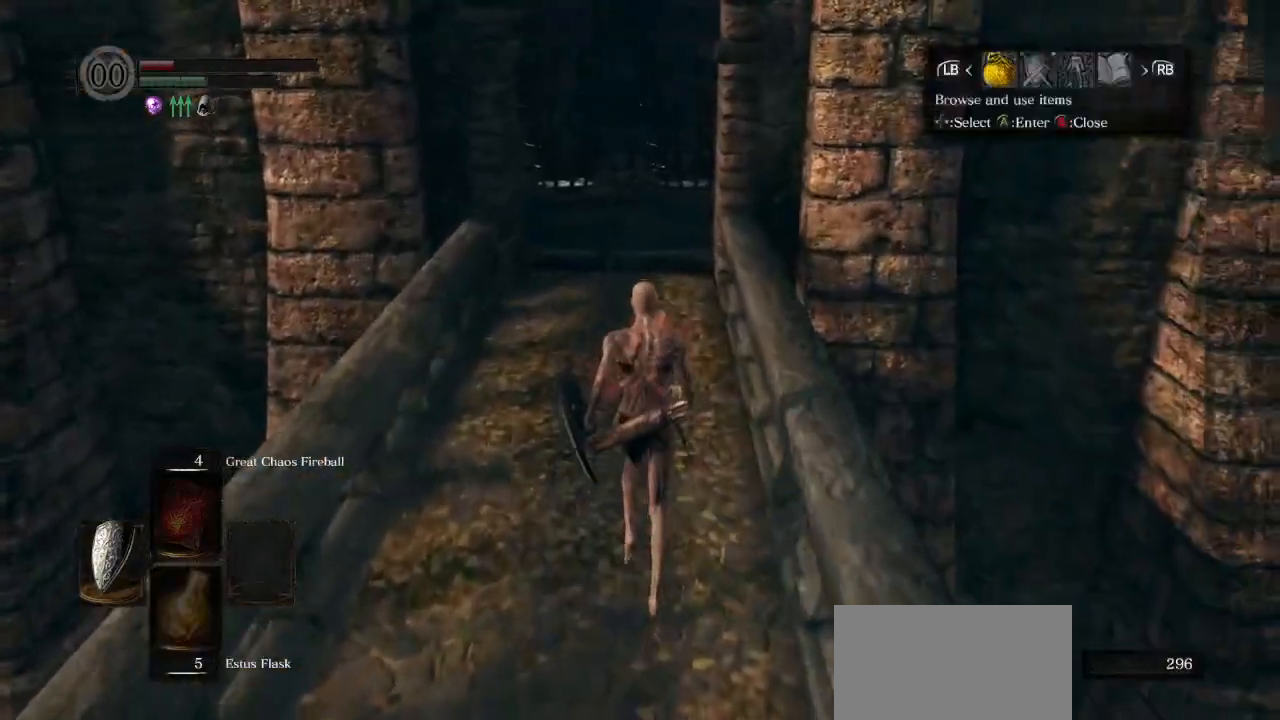
{"dt_ms": 500, "buttons": ["CROSS"], "left_stick": "up", "right_stick": "center", "events": [[183, "DPAD_RIGHT", "down"], [233, "DPAD_RIGHT", "up"], [317, "CROSS", "down"], [400, "CROSS", "up"], [483, "CROSS", "down"]]}
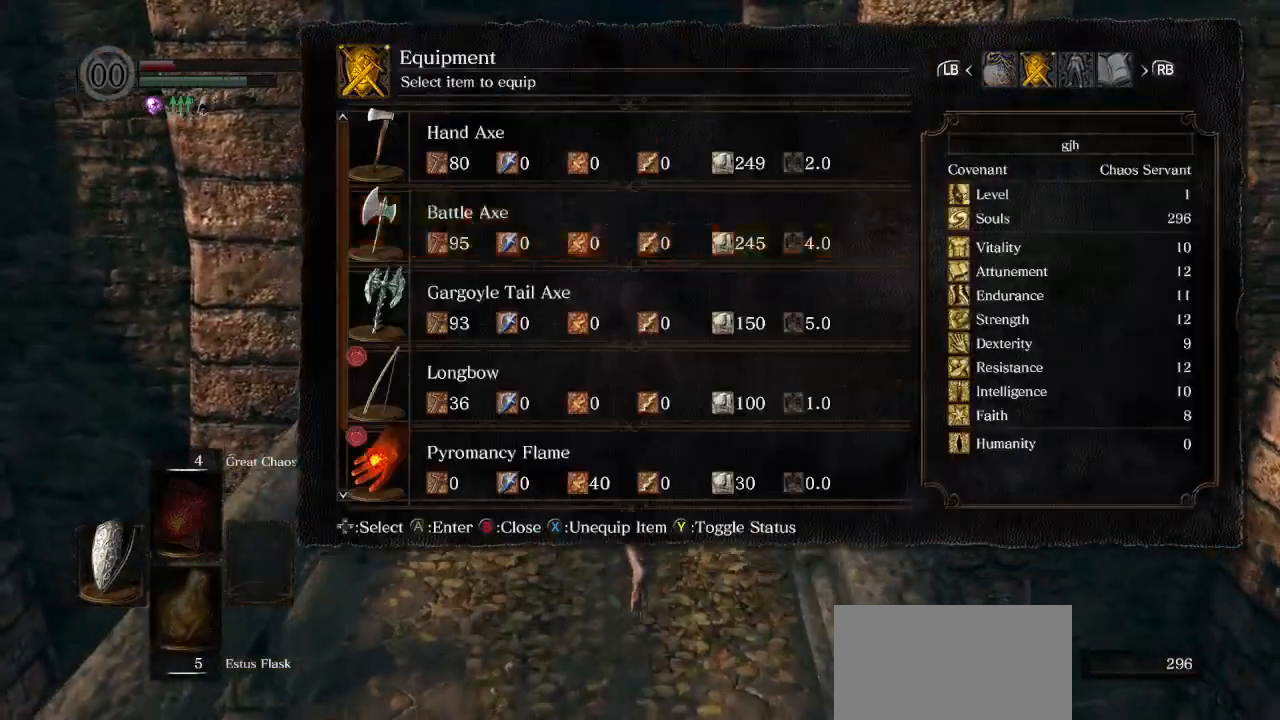
{"dt_ms": 500, "buttons": ["CROSS"], "left_stick": "up", "right_stick": "center", "events": [[67, "CROSS", "up"], [450, "CROSS", "down"]]}
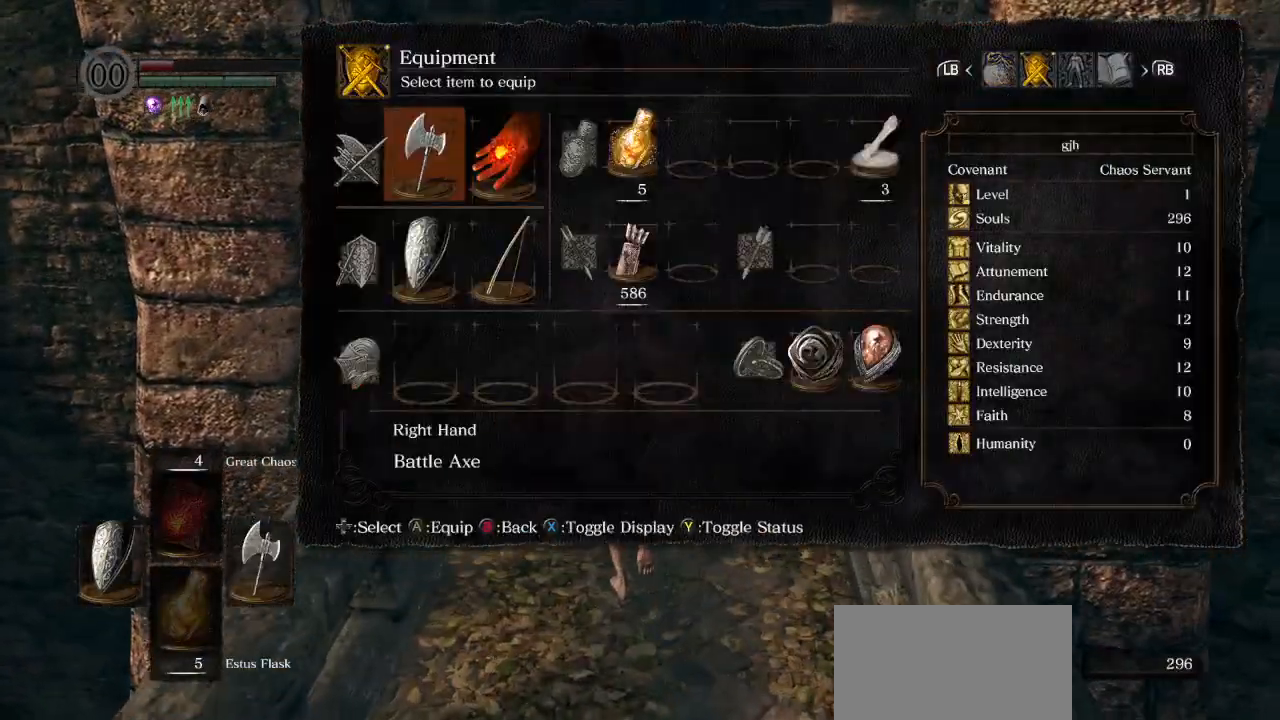
{"dt_ms": 500, "buttons": [], "left_stick": "up", "right_stick": "left", "events": [[67, "CROSS", "up"], [367, "right_stick", "left"]]}
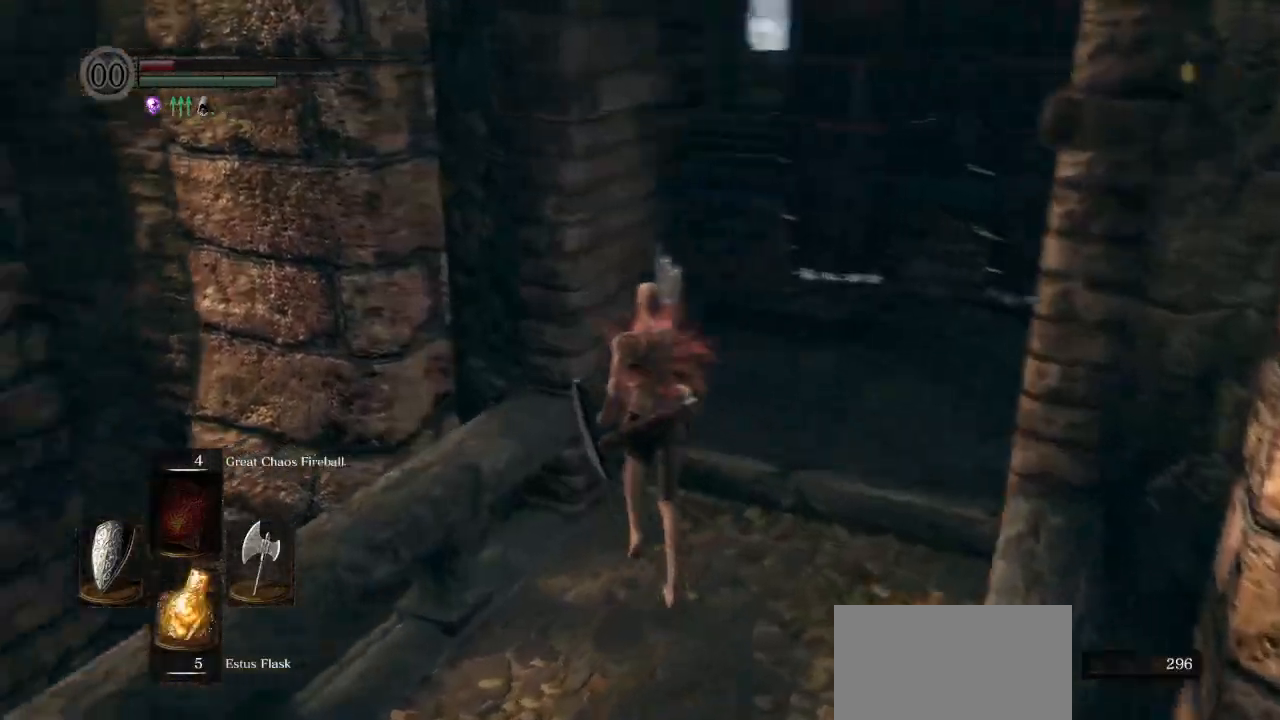
{"dt_ms": 500, "buttons": ["CIRCLE"], "left_stick": "up", "right_stick": "down-left", "events": [[17, "CIRCLE", "down"], [233, "right_stick", "center"], [433, "right_stick", "down-left"]]}
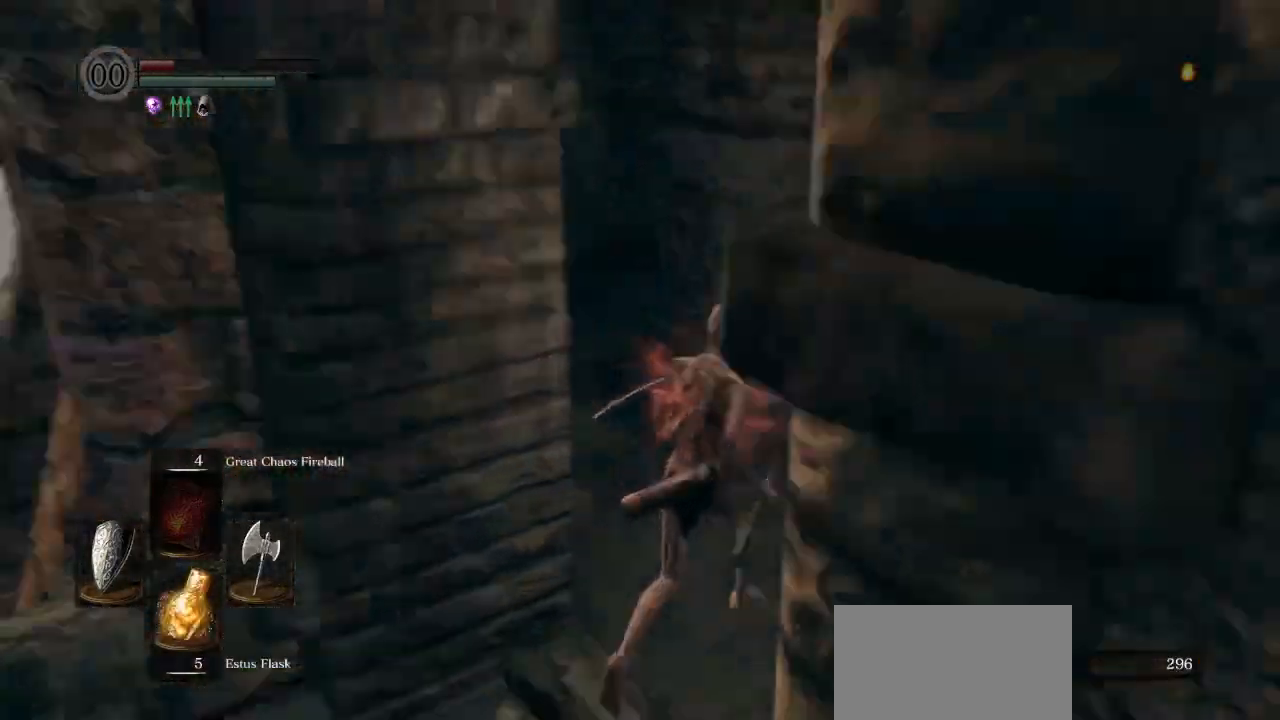
{"dt_ms": 500, "buttons": ["CIRCLE"], "left_stick": "up", "right_stick": "down-right", "events": [[67, "right_stick", "left"], [433, "right_stick", "down"], [483, "right_stick", "down-right"]]}
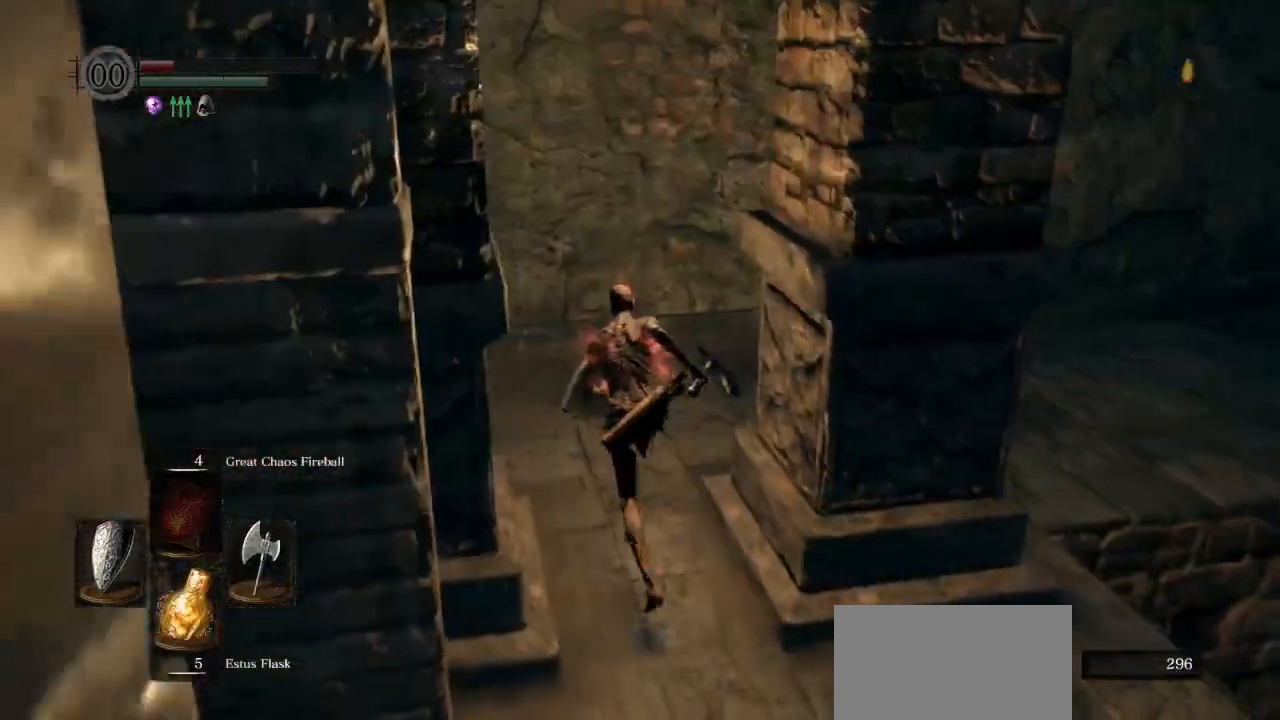
{"dt_ms": 500, "buttons": ["CIRCLE"], "left_stick": "up", "right_stick": "down-right", "events": []}
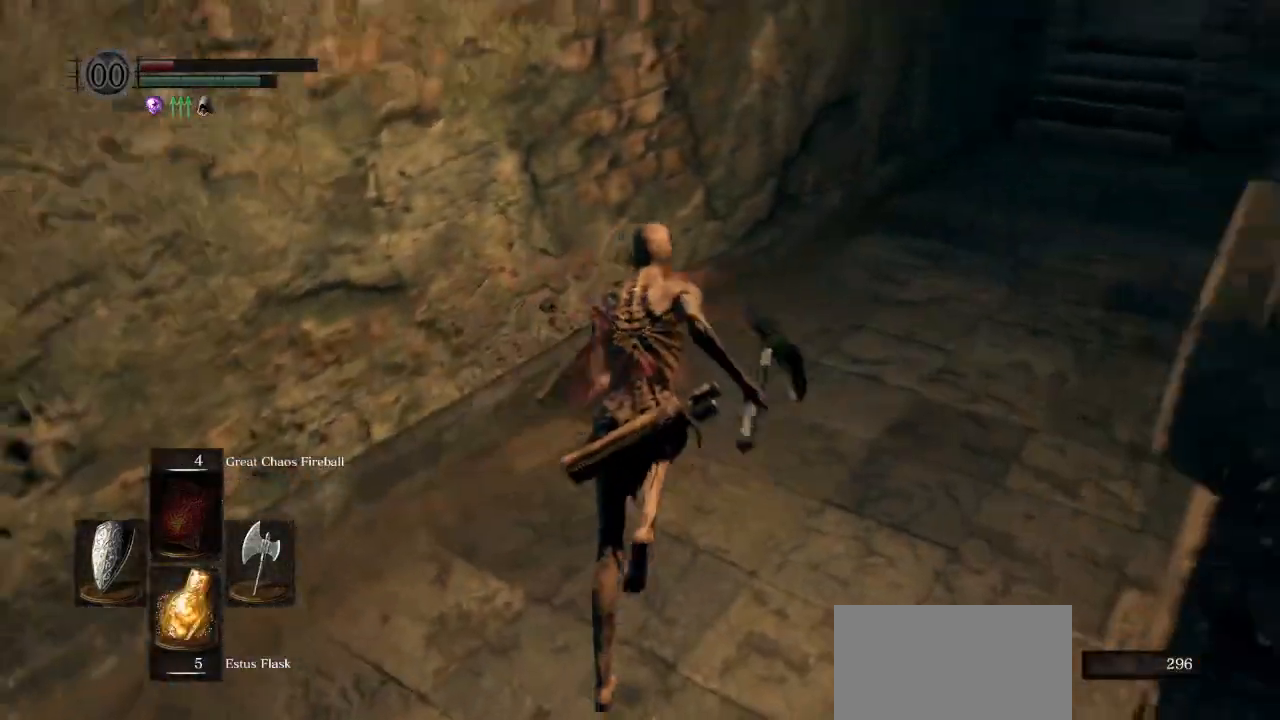
{"dt_ms": 500, "buttons": ["DPAD_RIGHT"], "left_stick": "up", "right_stick": "center", "events": [[267, "CIRCLE", "up"], [383, "right_stick", "center"], [483, "DPAD_RIGHT", "down"]]}
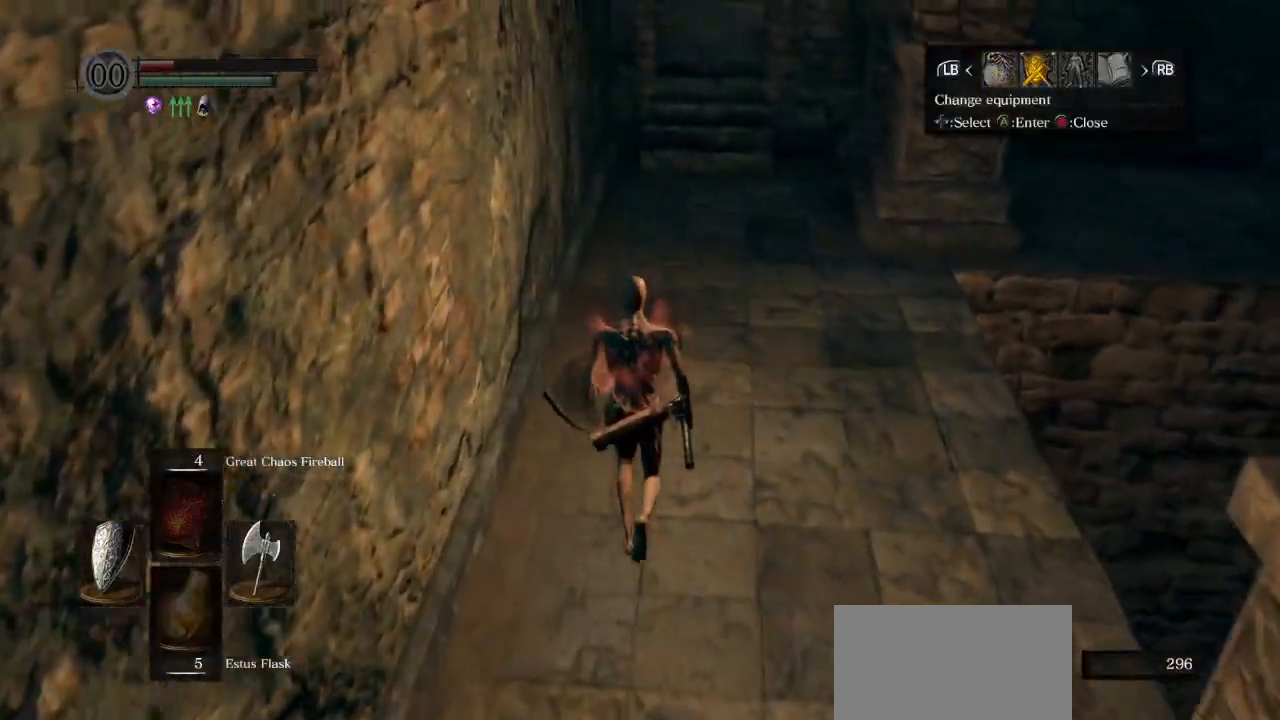
{"dt_ms": 500, "buttons": ["DPAD_RIGHT"], "left_stick": "up", "right_stick": "center", "events": [[67, "DPAD_RIGHT", "up"], [100, "CROSS", "down"], [183, "CROSS", "up"], [267, "DPAD_DOWN", "down"], [350, "DPAD_DOWN", "up"], [483, "DPAD_RIGHT", "down"]]}
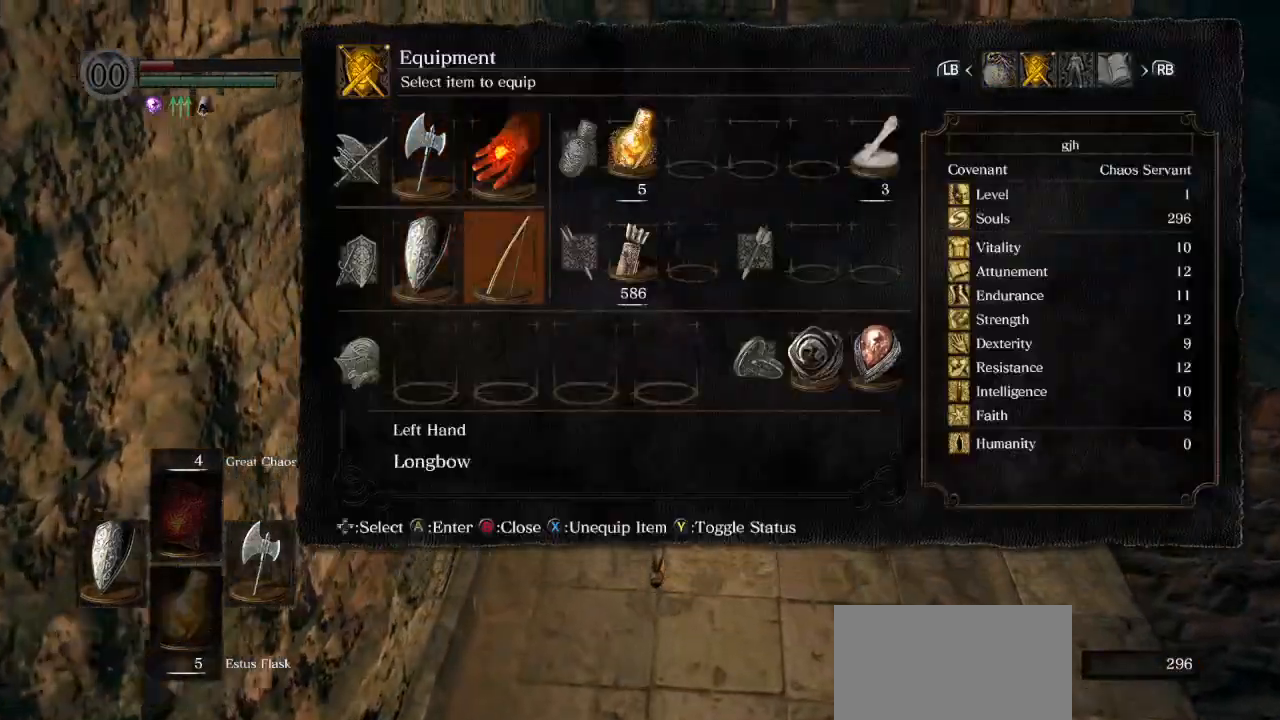
{"dt_ms": 500, "buttons": [], "left_stick": "up", "right_stick": "center", "events": [[67, "DPAD_RIGHT", "up"], [150, "CROSS", "down"], [233, "CROSS", "up"]]}
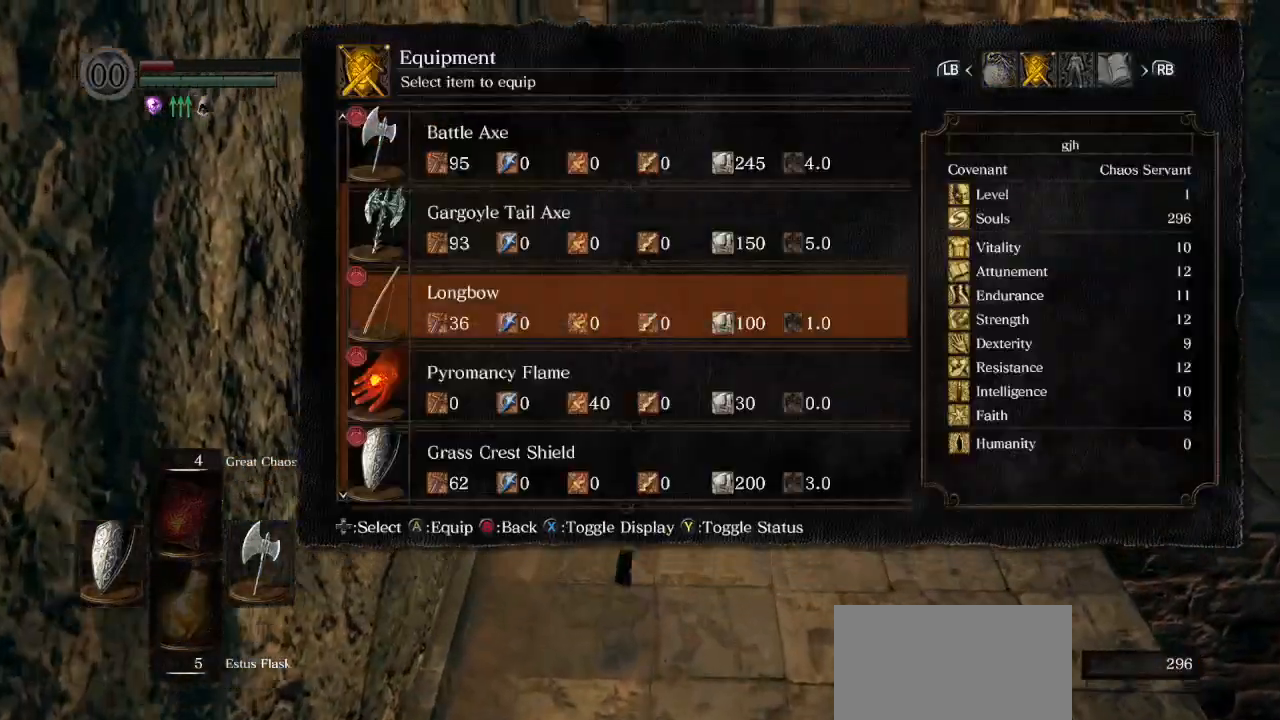
{"dt_ms": 500, "buttons": [], "left_stick": "up", "right_stick": "center", "events": [[183, "DPAD_DOWN", "down"], [267, "CROSS", "down"], [267, "DPAD_DOWN", "up"], [350, "CROSS", "up"]]}
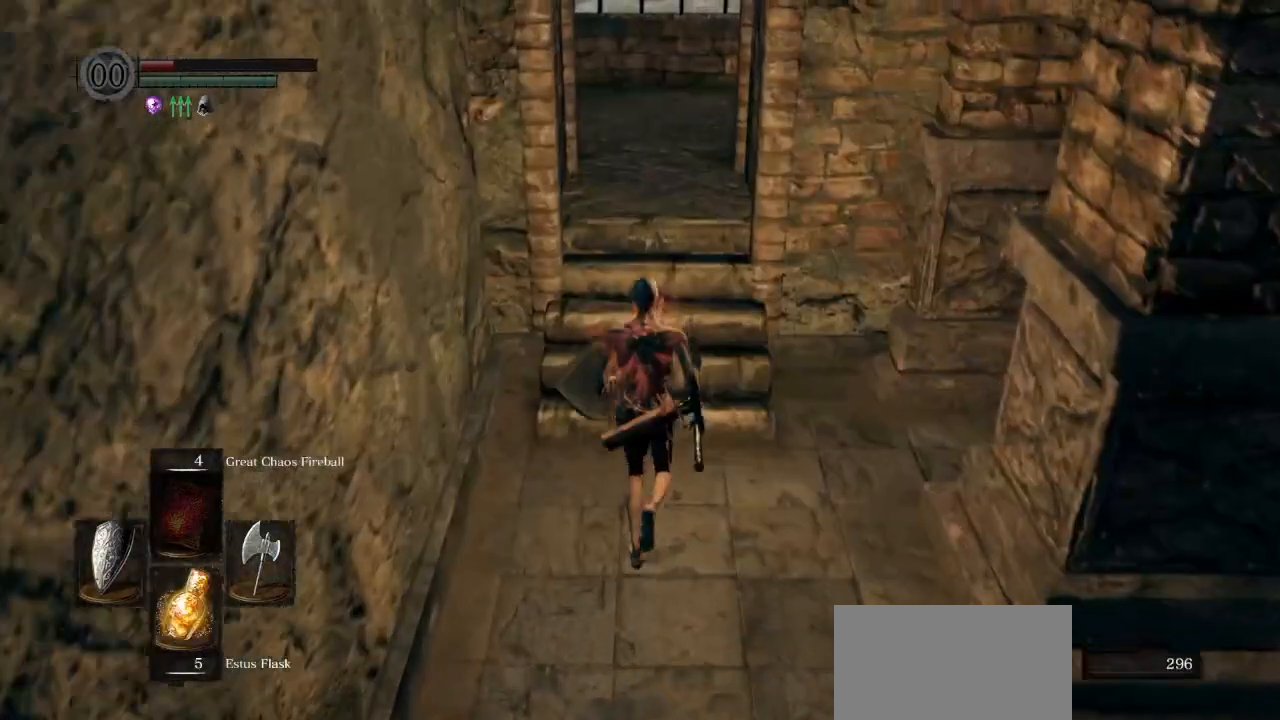
{"dt_ms": 500, "buttons": ["CIRCLE"], "left_stick": "up", "right_stick": "up-right", "events": [[183, "CIRCLE", "down"], [283, "right_stick", "right"], [367, "right_stick", "up-right"]]}
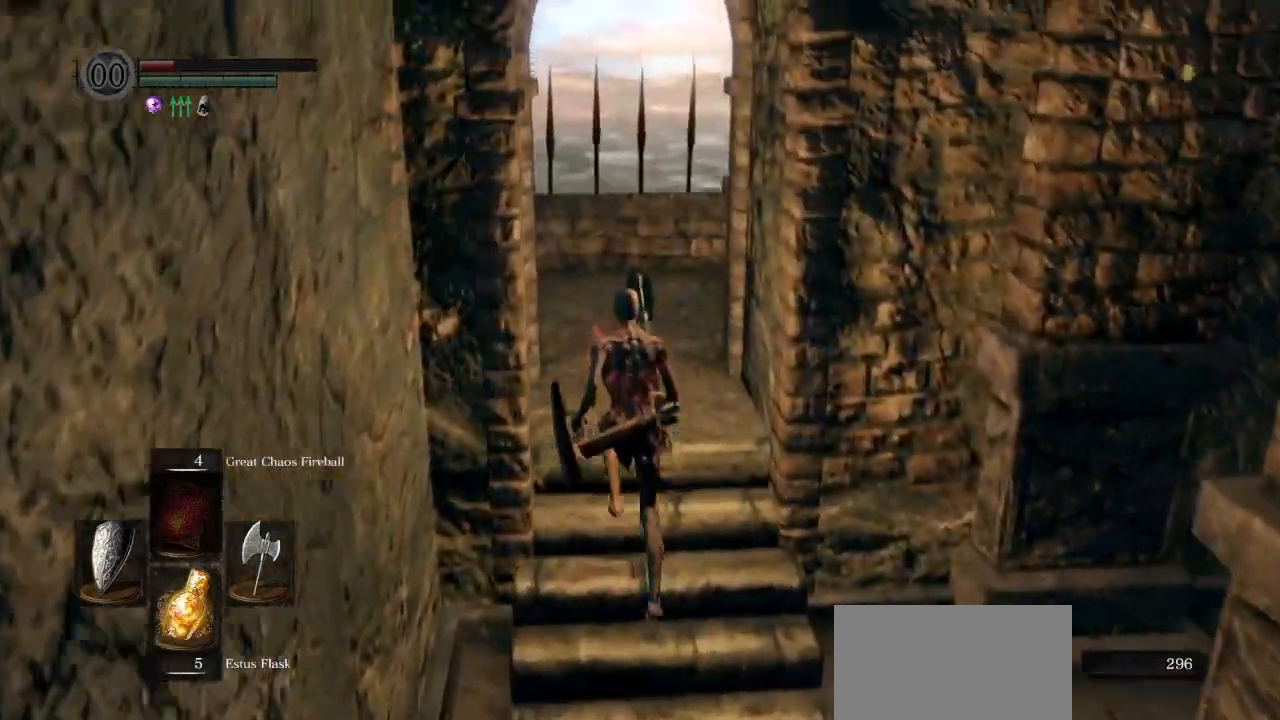
{"dt_ms": 500, "buttons": ["CIRCLE"], "left_stick": "up", "right_stick": "down-right", "events": [[100, "right_stick", "center"], [183, "TRIANGLE", "down"], [233, "right_stick", "down-right"], [317, "TRIANGLE", "up"]]}
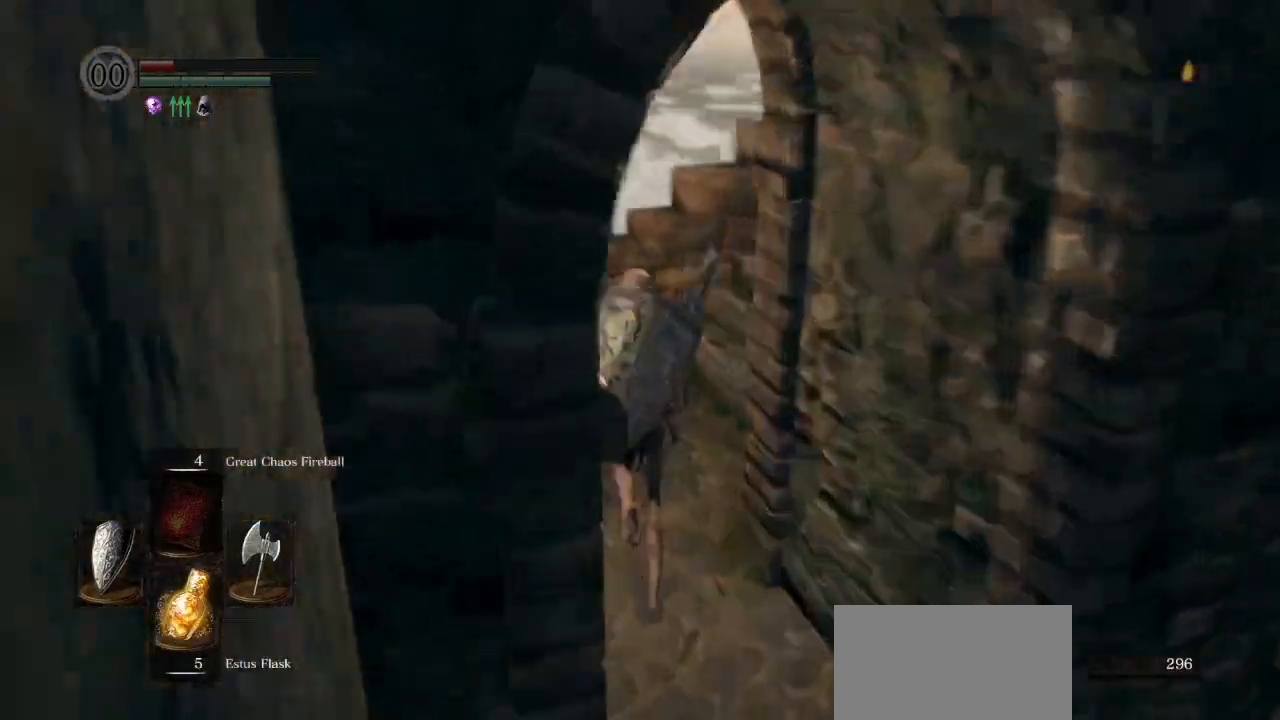
{"dt_ms": 500, "buttons": ["CIRCLE"], "left_stick": "up", "right_stick": "down-right", "events": []}
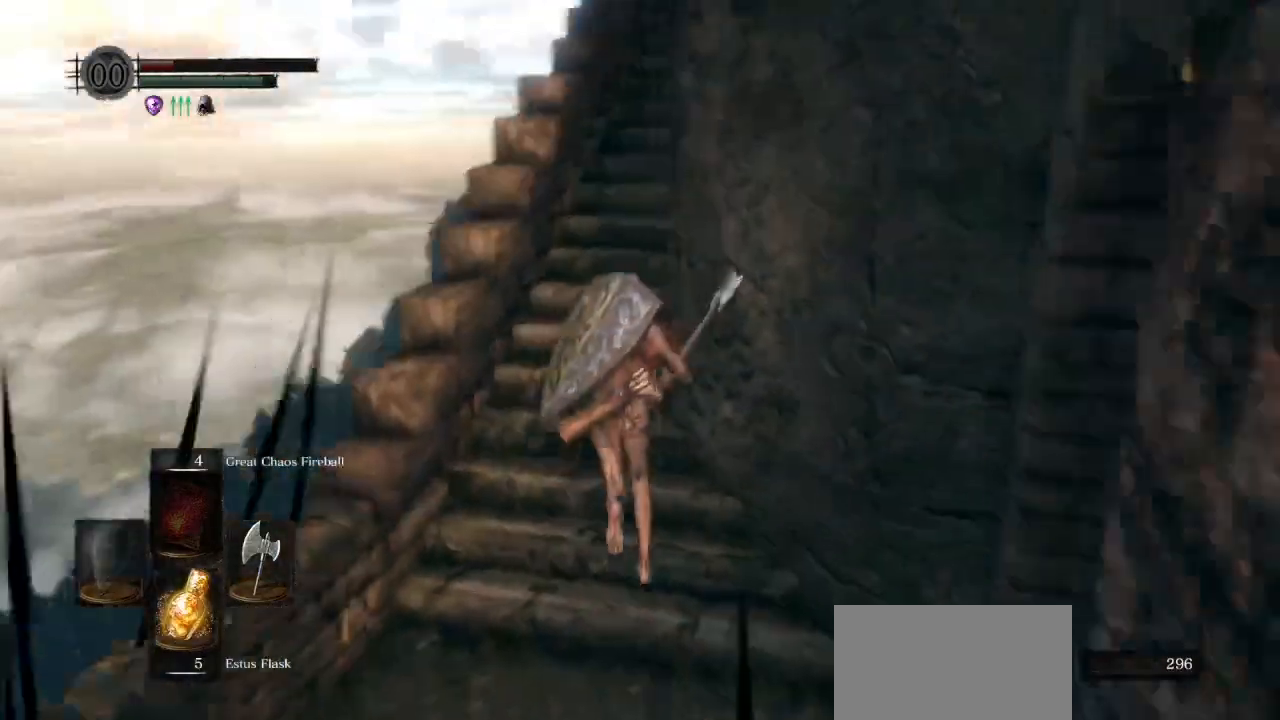
{"dt_ms": 500, "buttons": ["CIRCLE"], "left_stick": "up", "right_stick": "right"}
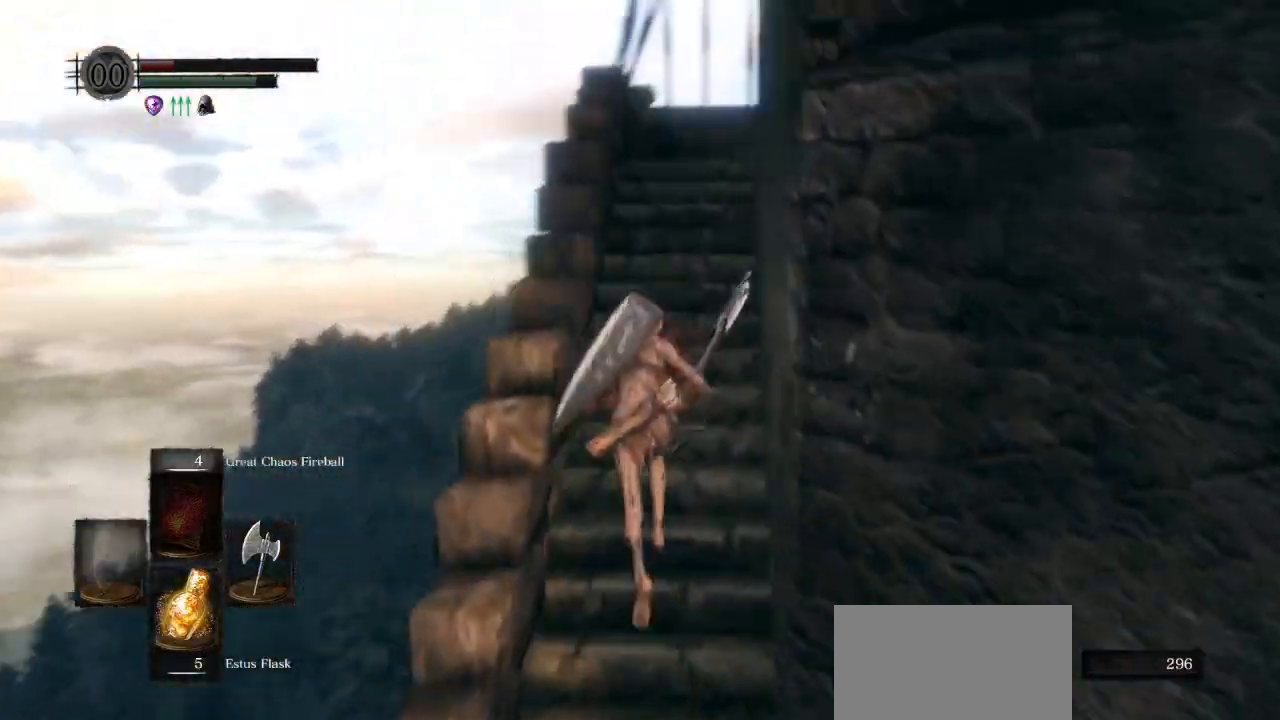
{"dt_ms": 500, "buttons": ["CIRCLE"], "left_stick": "up", "right_stick": "right", "events": []}
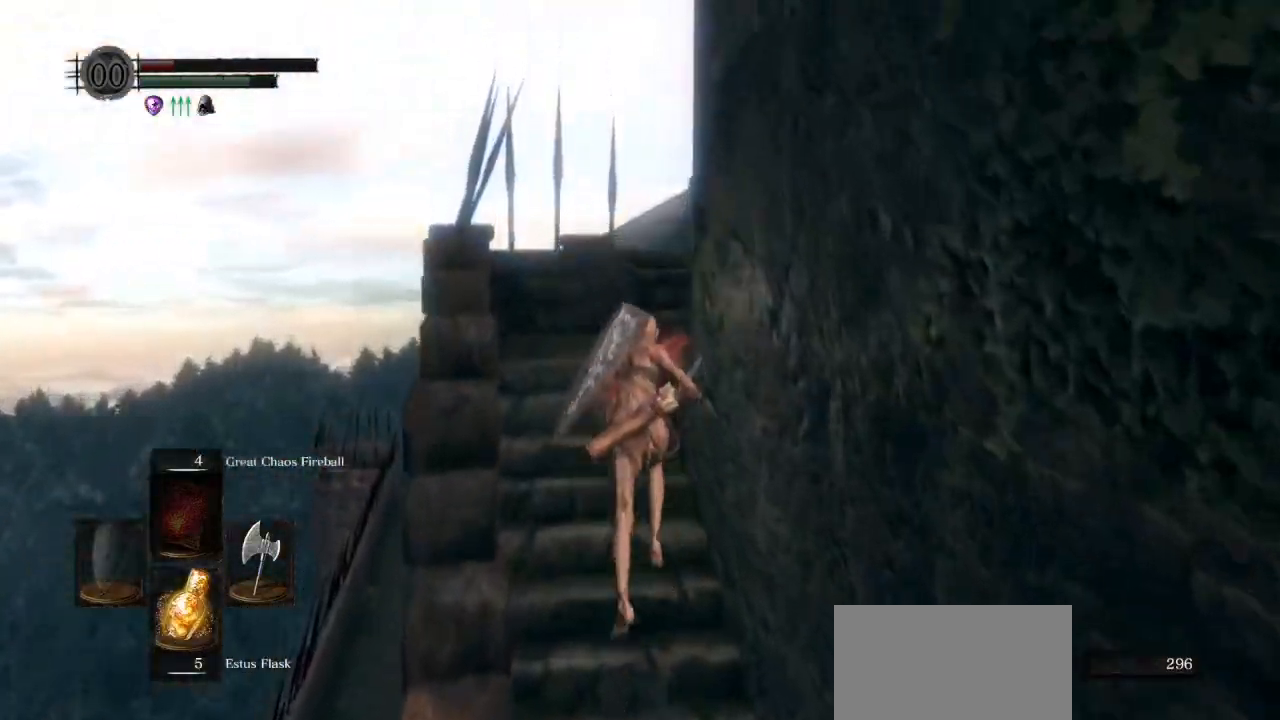
{"dt_ms": 500, "buttons": ["CIRCLE"], "left_stick": "up", "right_stick": "down-right", "events": [[67, "right_stick", "down-right"]]}
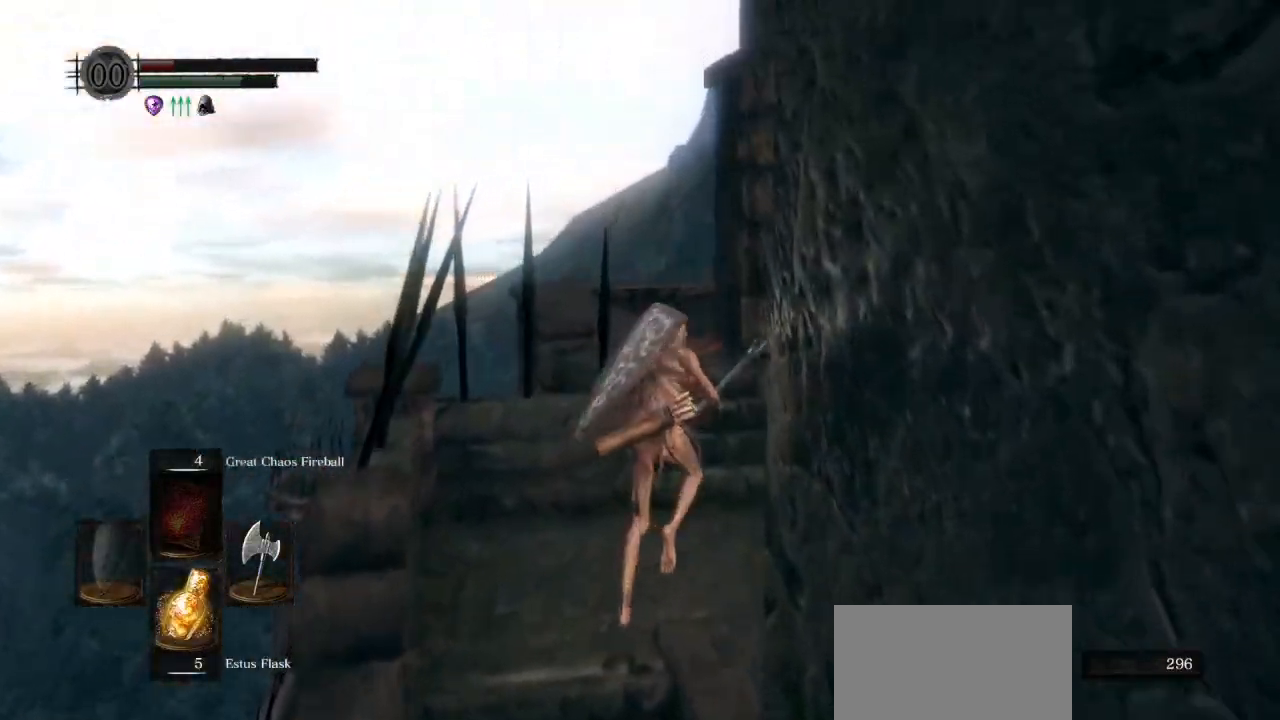
{"dt_ms": 500, "buttons": ["CIRCLE"], "left_stick": "up", "right_stick": "down-left", "events": [[133, "right_stick", "down-left"], [267, "CIRCLE", "up"], [433, "CIRCLE", "down"]]}
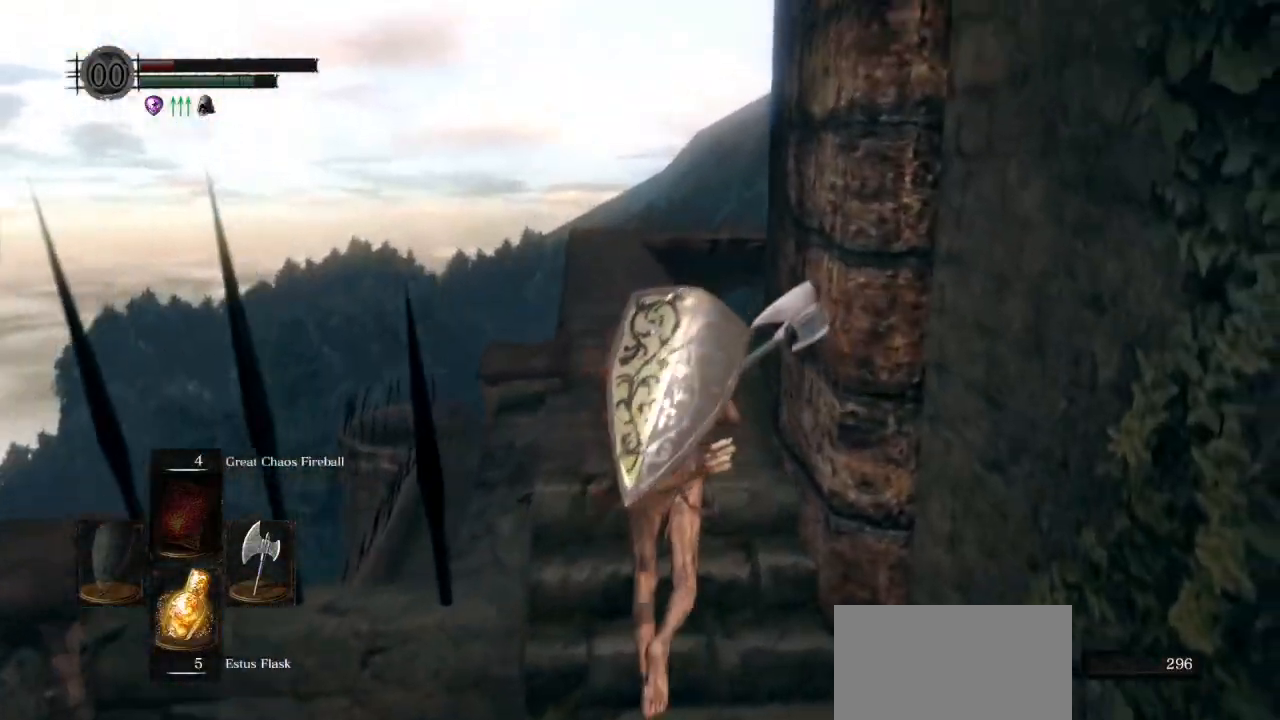
{"dt_ms": 500, "buttons": ["CIRCLE"], "left_stick": "up", "right_stick": "center", "events": [[333, "right_stick", "center"]]}
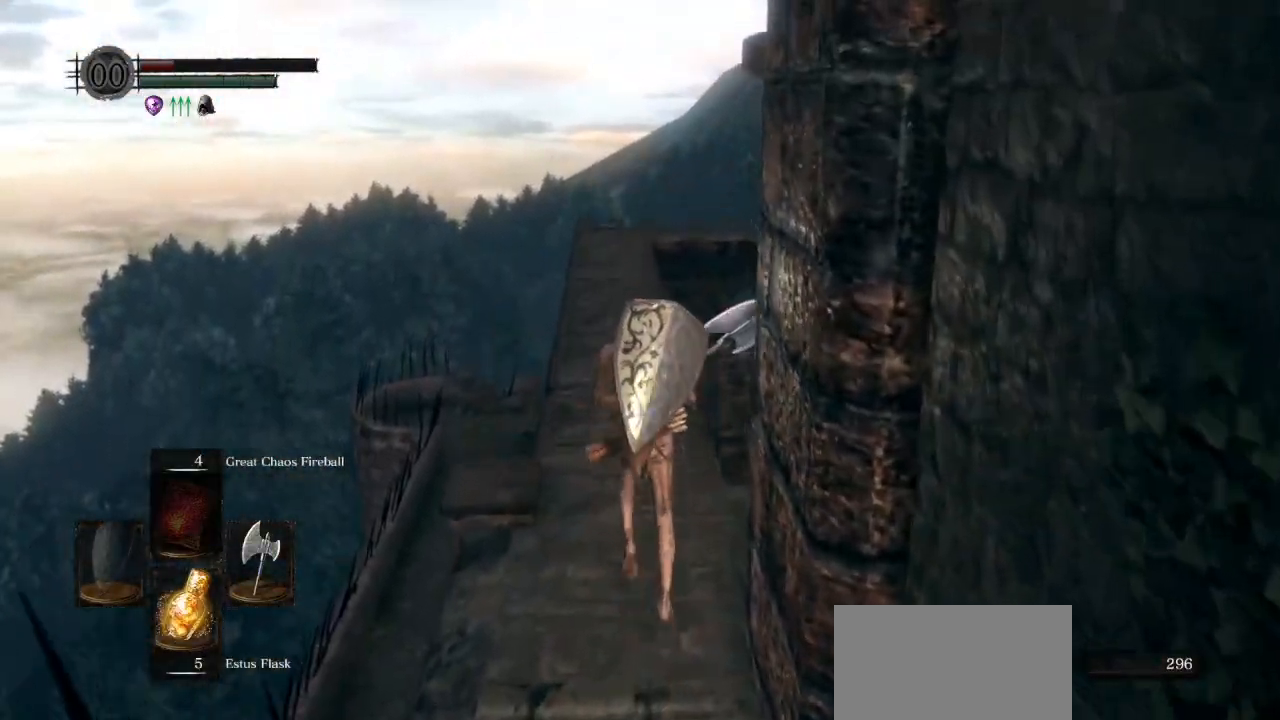
{"dt_ms": 500, "buttons": ["CIRCLE", "L1"], "left_stick": "up", "right_stick": "center", "events": [[17, "L1", "down"]]}
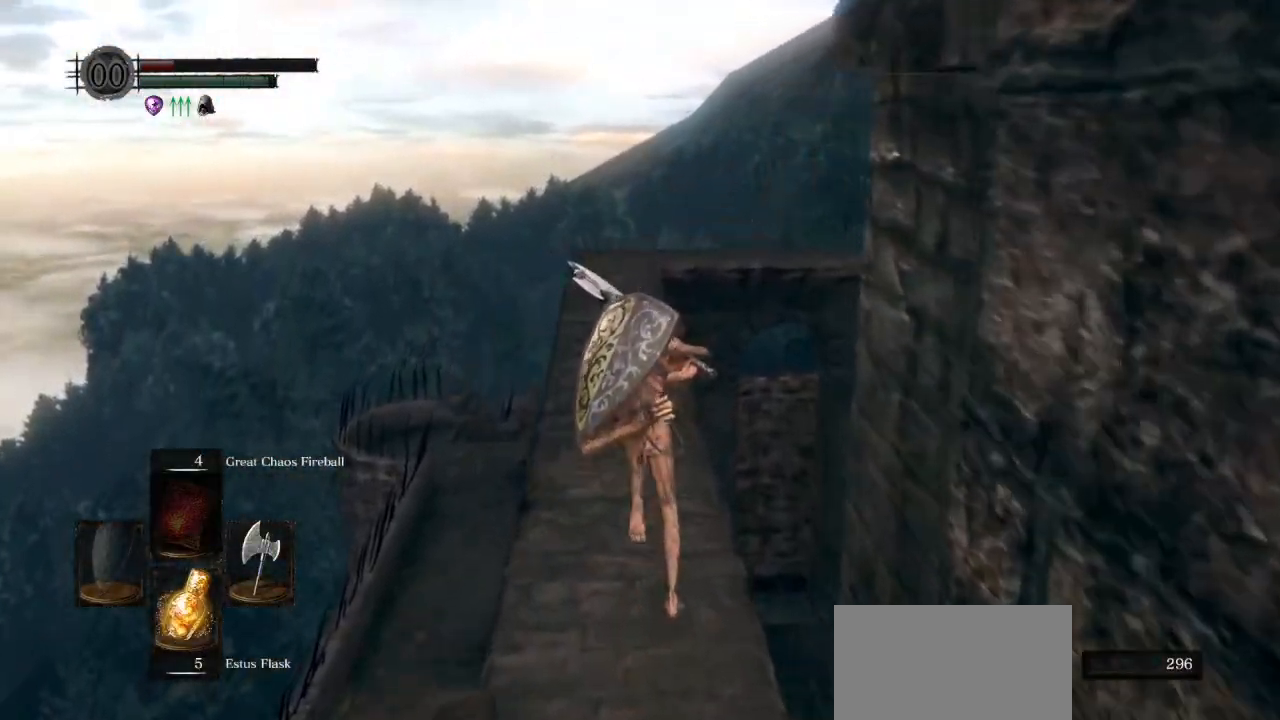
{"dt_ms": 500, "buttons": ["CIRCLE", "L1"], "left_stick": "up", "right_stick": "center", "events": []}
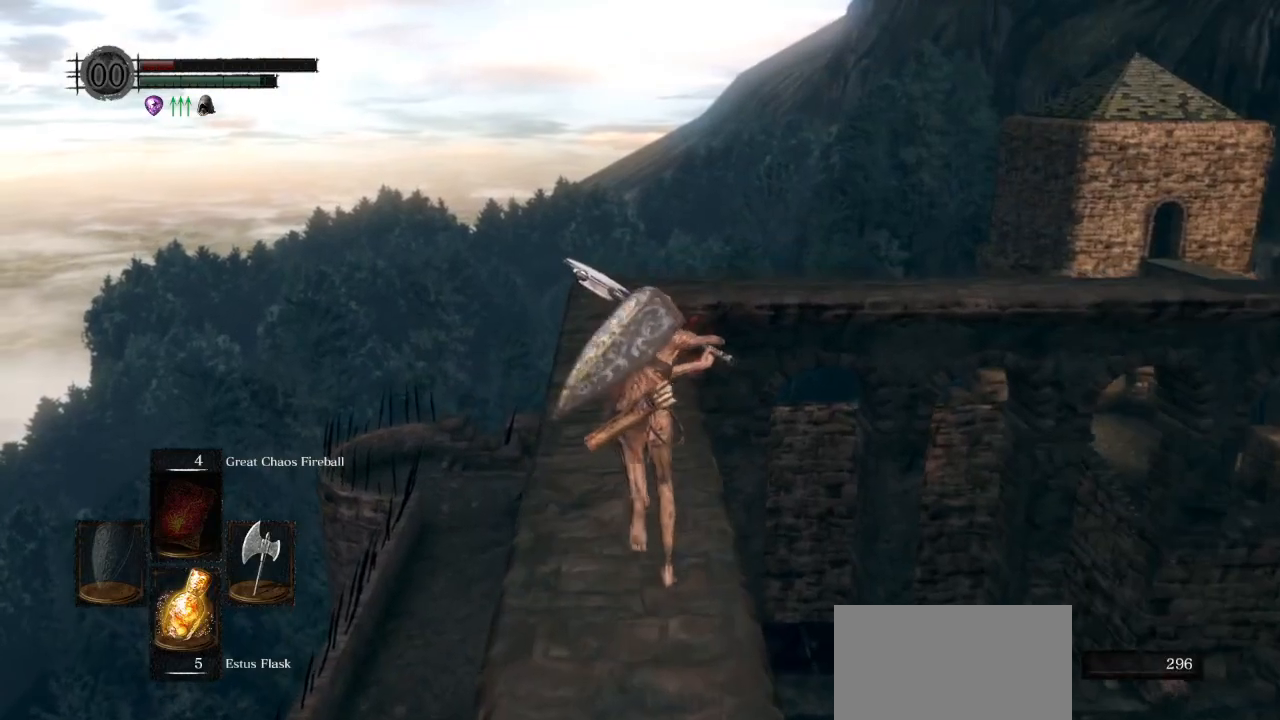
{"dt_ms": 500, "buttons": ["CIRCLE", "L1"], "left_stick": "up", "right_stick": "center", "events": []}
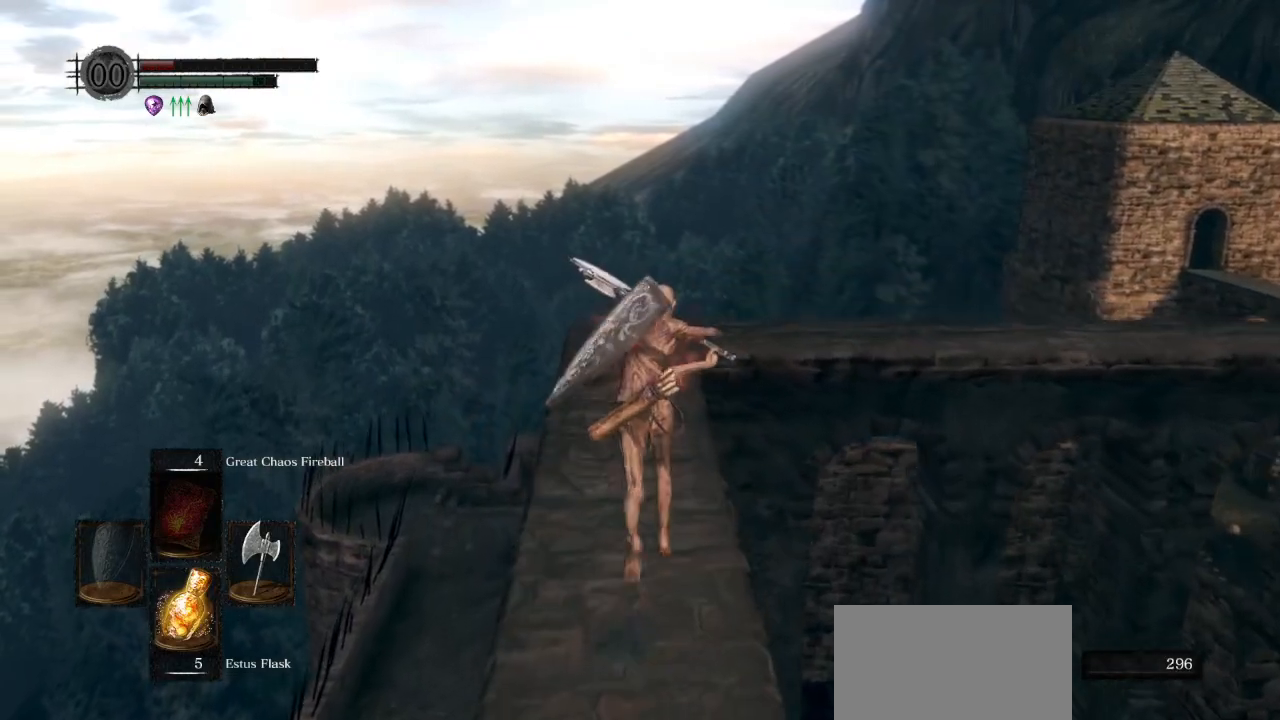
{"dt_ms": 500, "buttons": ["CIRCLE", "L1"], "left_stick": "up", "right_stick": "down-right", "events": [[33, "right_stick", "down-right"]]}
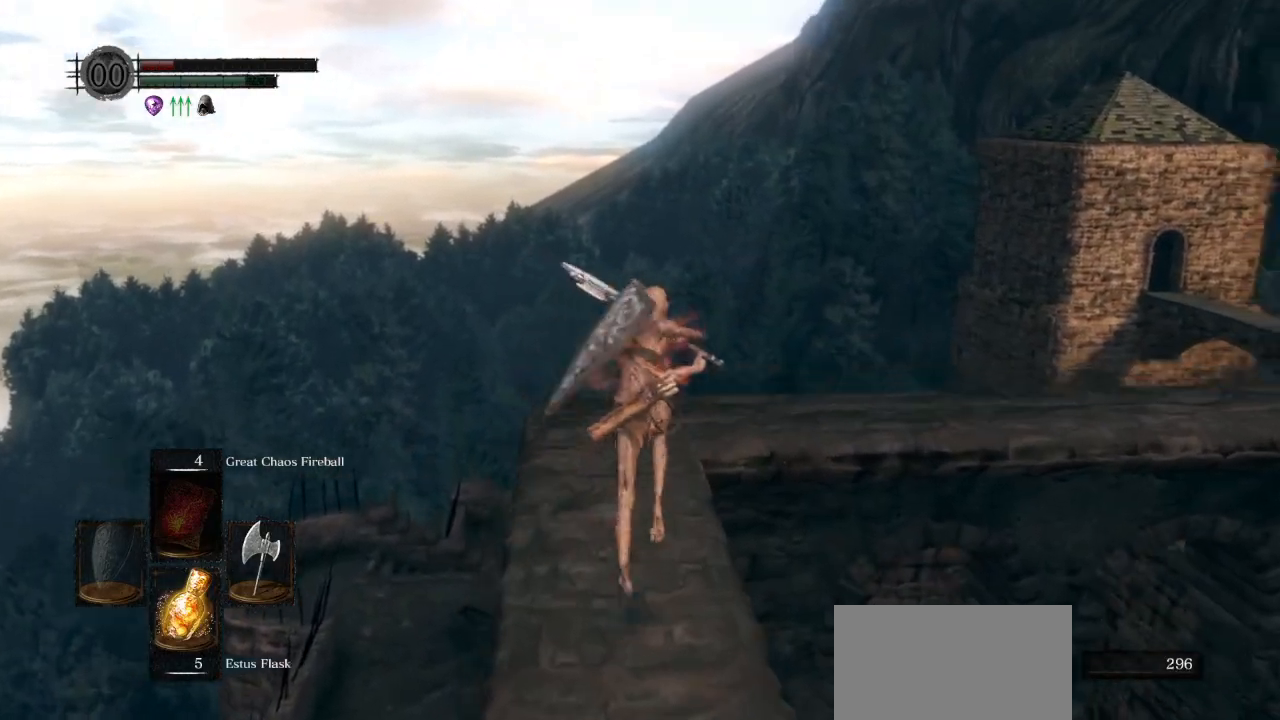
{"dt_ms": 500, "buttons": ["CIRCLE", "L1"], "left_stick": "up", "right_stick": "down-right", "events": []}
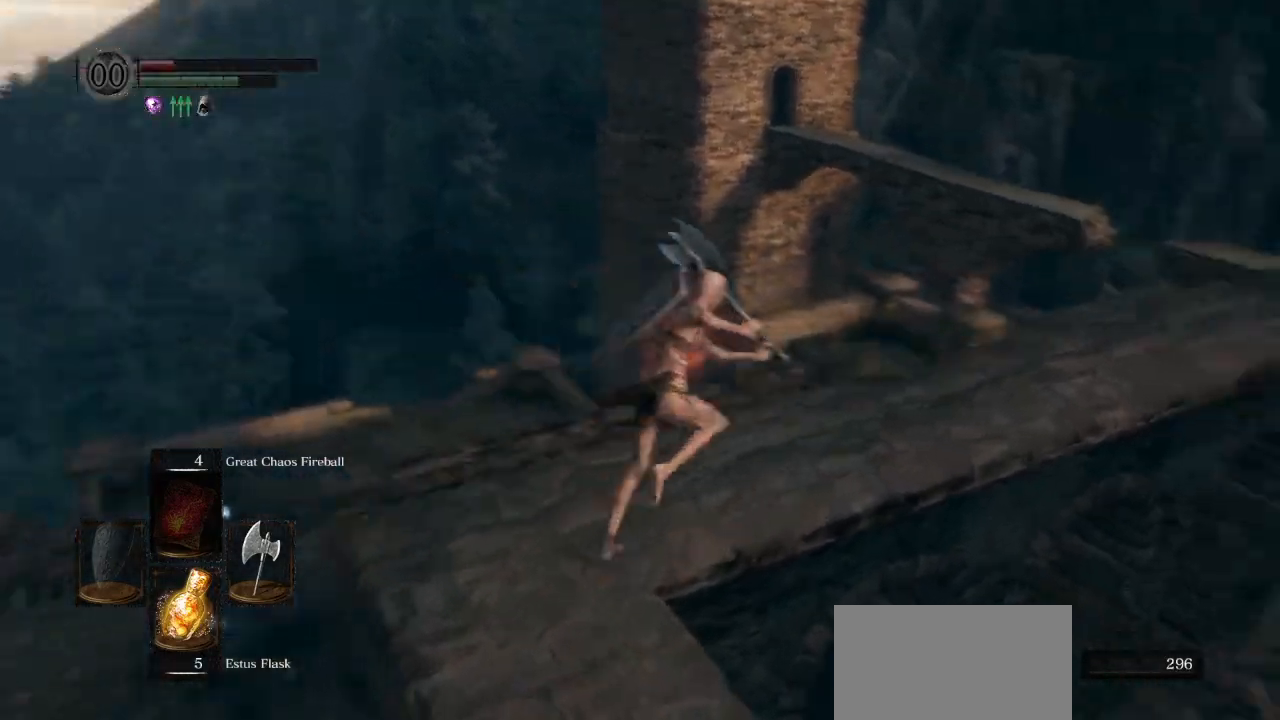
{"dt_ms": 1000, "buttons": ["CIRCLE", "L1"], "left_stick": "up", "right_stick": "center"}
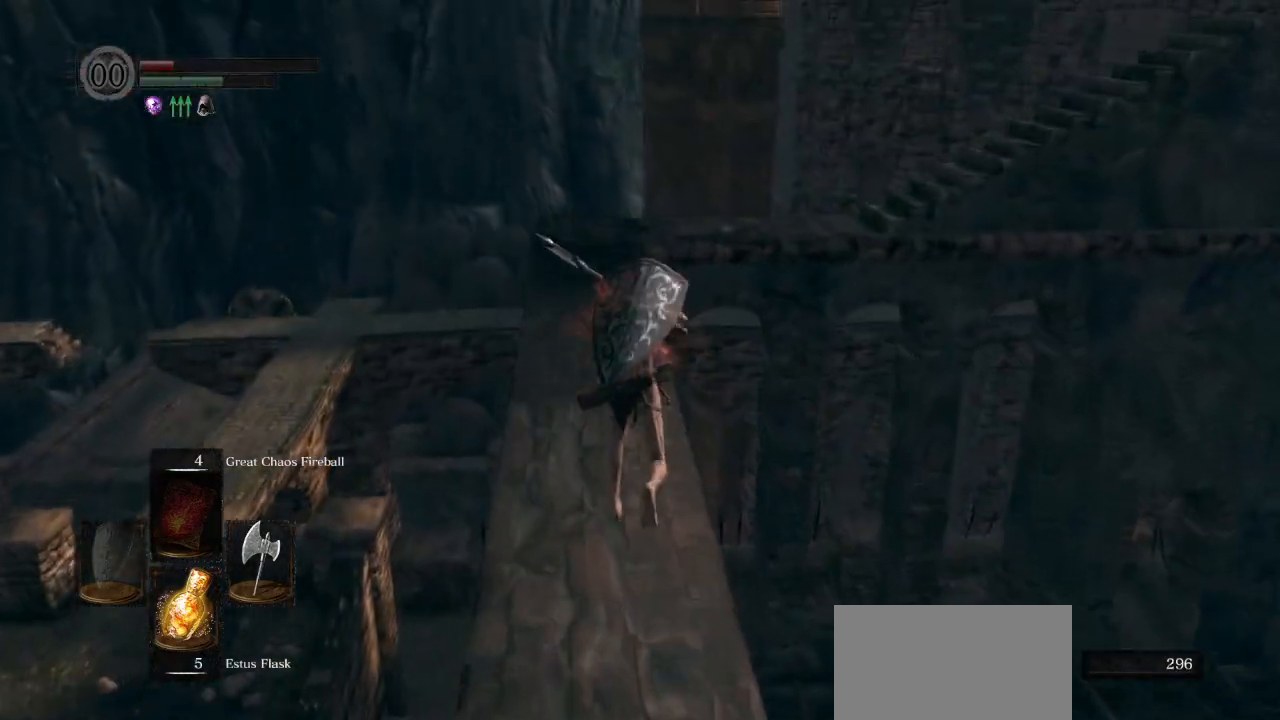
{"dt_ms": 500, "buttons": [], "left_stick": "up", "right_stick": "center", "events": [[350, "CIRCLE", "up"], [350, "L1", "up"]]}
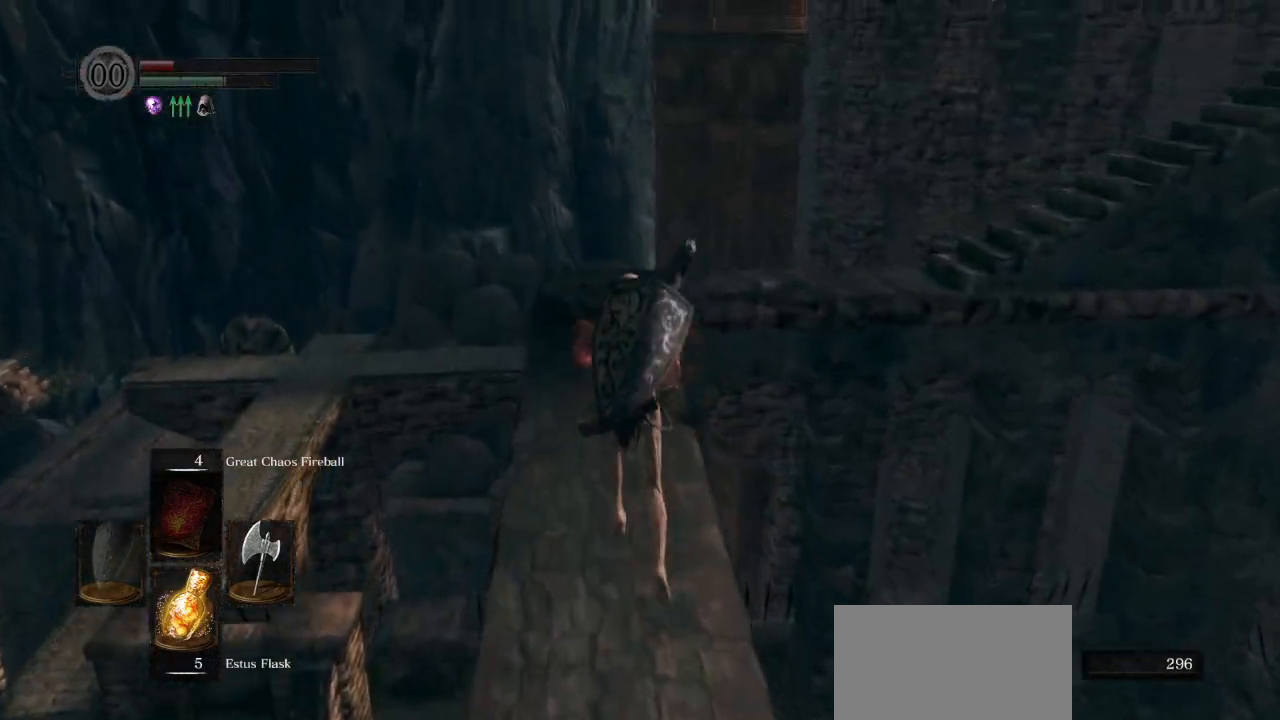
{"dt_ms": 500, "buttons": ["CIRCLE", "L1"], "left_stick": "up", "right_stick": "down-right", "events": [[17, "CIRCLE", "down"], [17, "right_stick", "down-right"], [317, "L1", "down"]]}
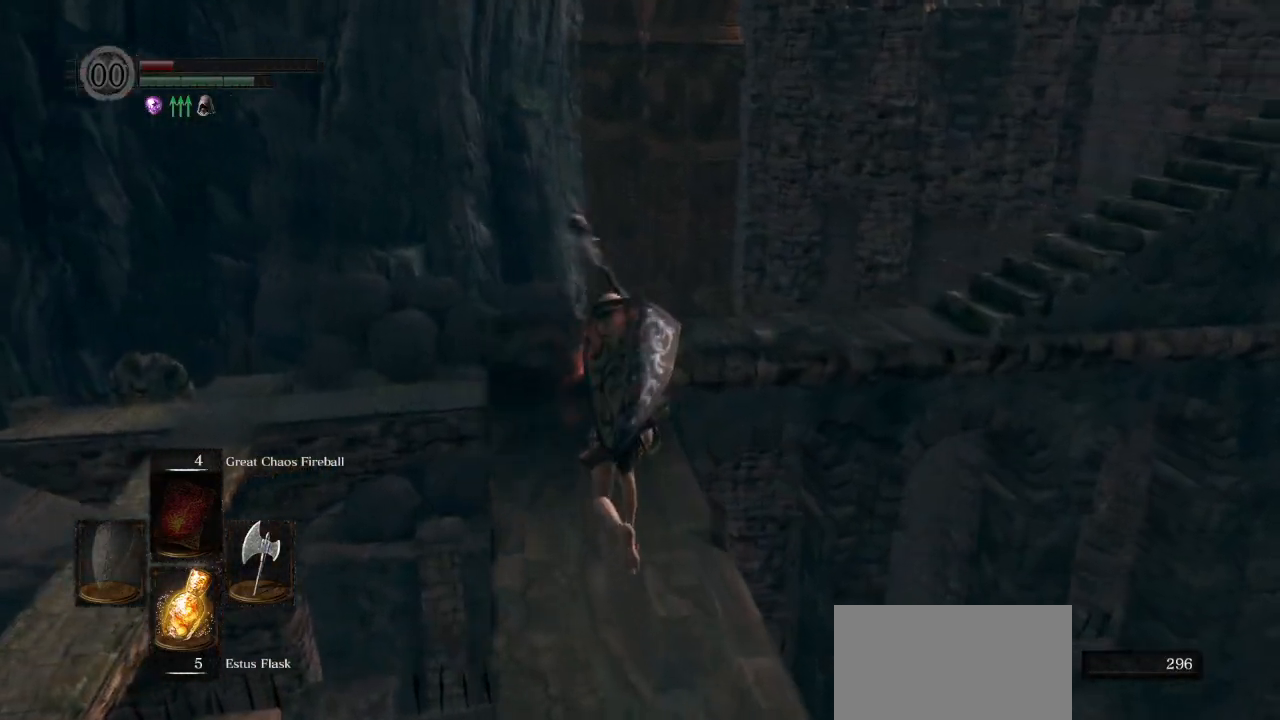
{"dt_ms": 500, "buttons": ["CIRCLE", "L1"], "left_stick": "up", "right_stick": "down-right", "events": []}